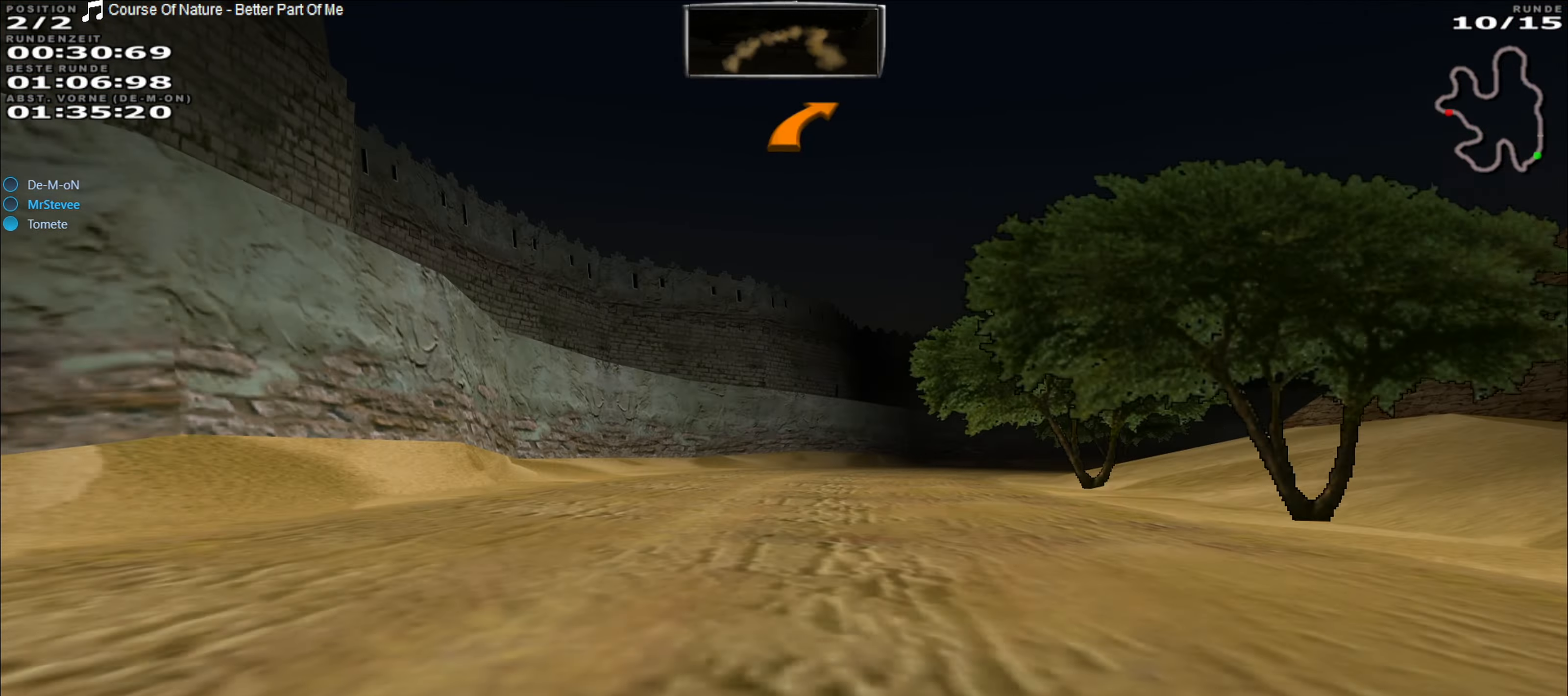
Gameplay with a controller (Xbox layout); each line is a JSON object with the inputs held at the frame after it. "events" lists button and stick changes between this image and that frame as [ms after this image, input, new state], when the widget could be followed in between. Not read: L3 R3 right_stick.
{"buttons": ["R2"], "left_stick": "center", "events": [[200, "left_stick", "right"], [417, "left_stick", "center"]]}
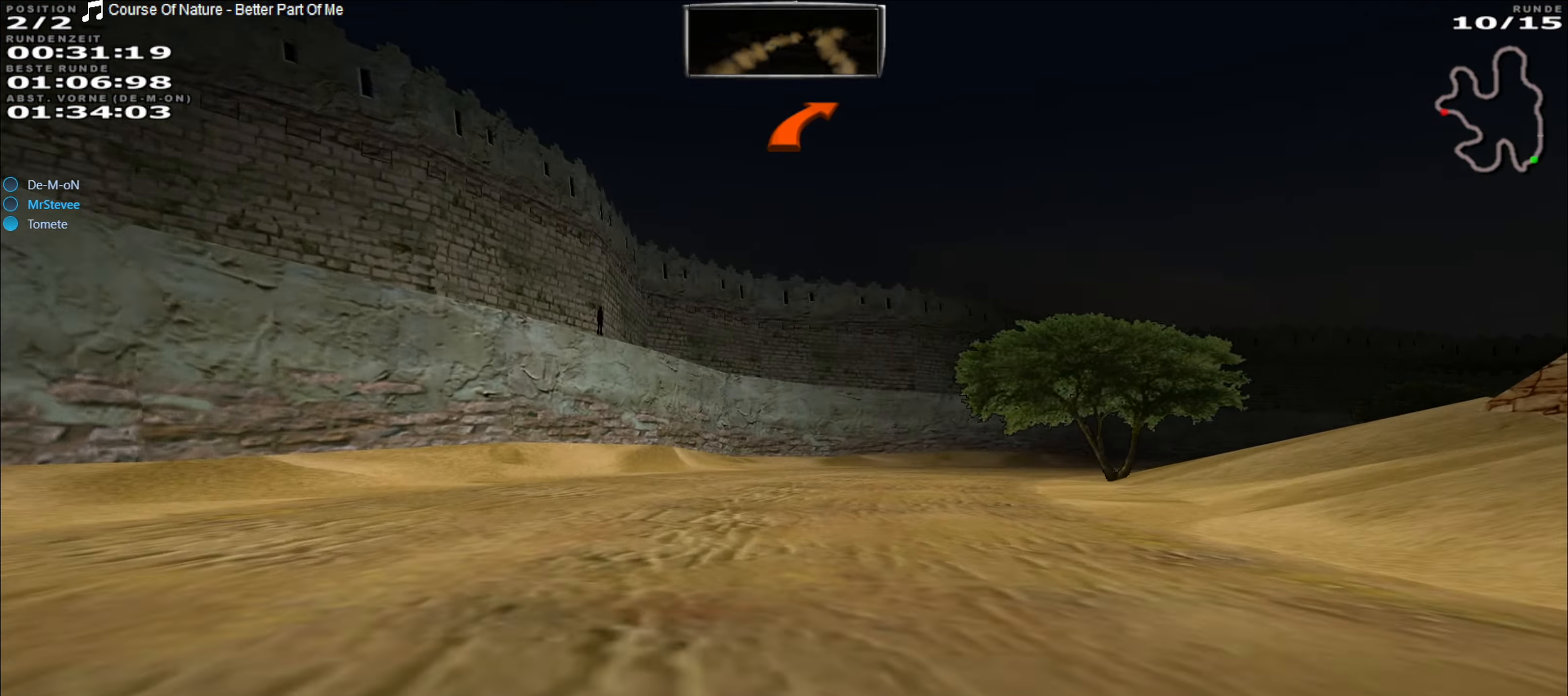
{"buttons": ["R2"], "left_stick": "center", "events": [[17, "left_stick", "right"], [383, "left_stick", "center"]]}
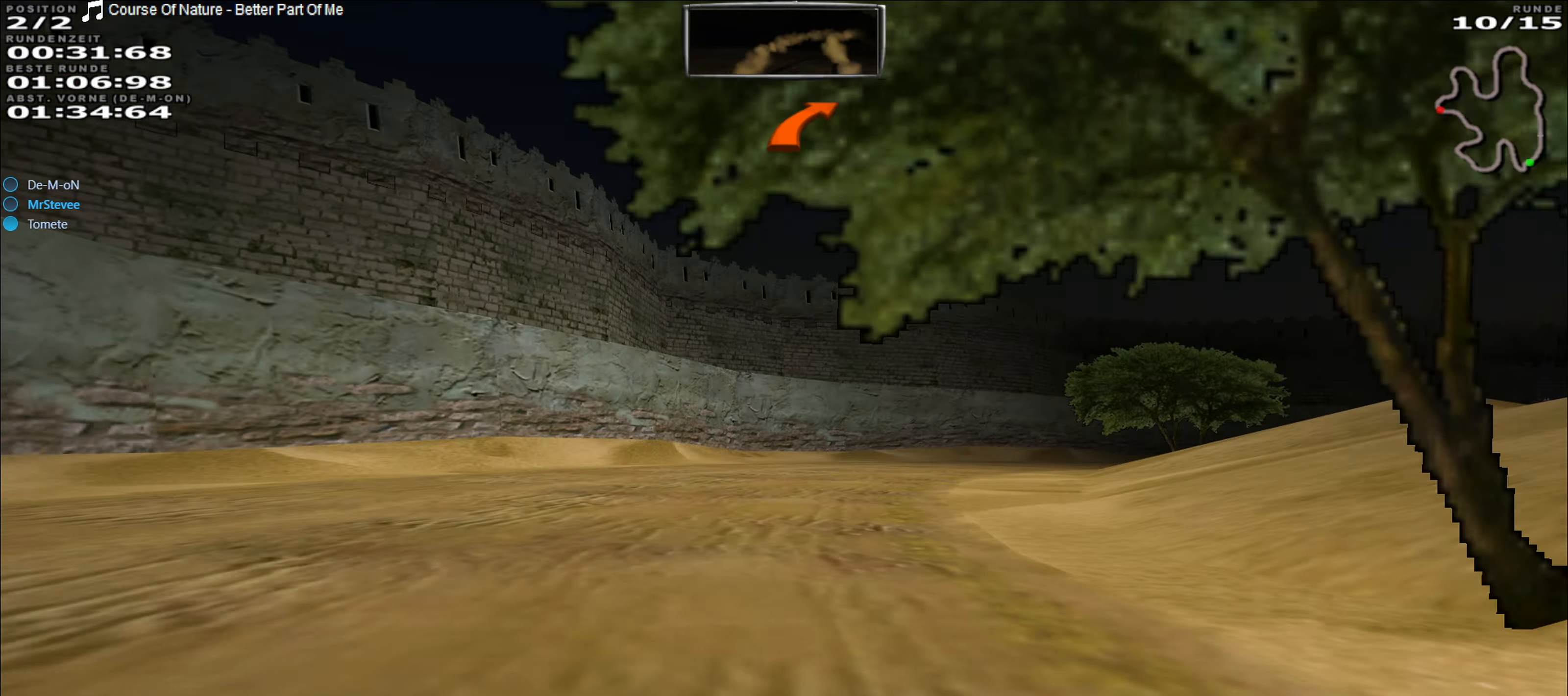
{"buttons": ["R2"], "left_stick": "center", "events": [[67, "left_stick", "right"], [150, "R2", "up"], [200, "L2", "down"], [367, "L2", "up"], [383, "R2", "down"], [417, "left_stick", "center"]]}
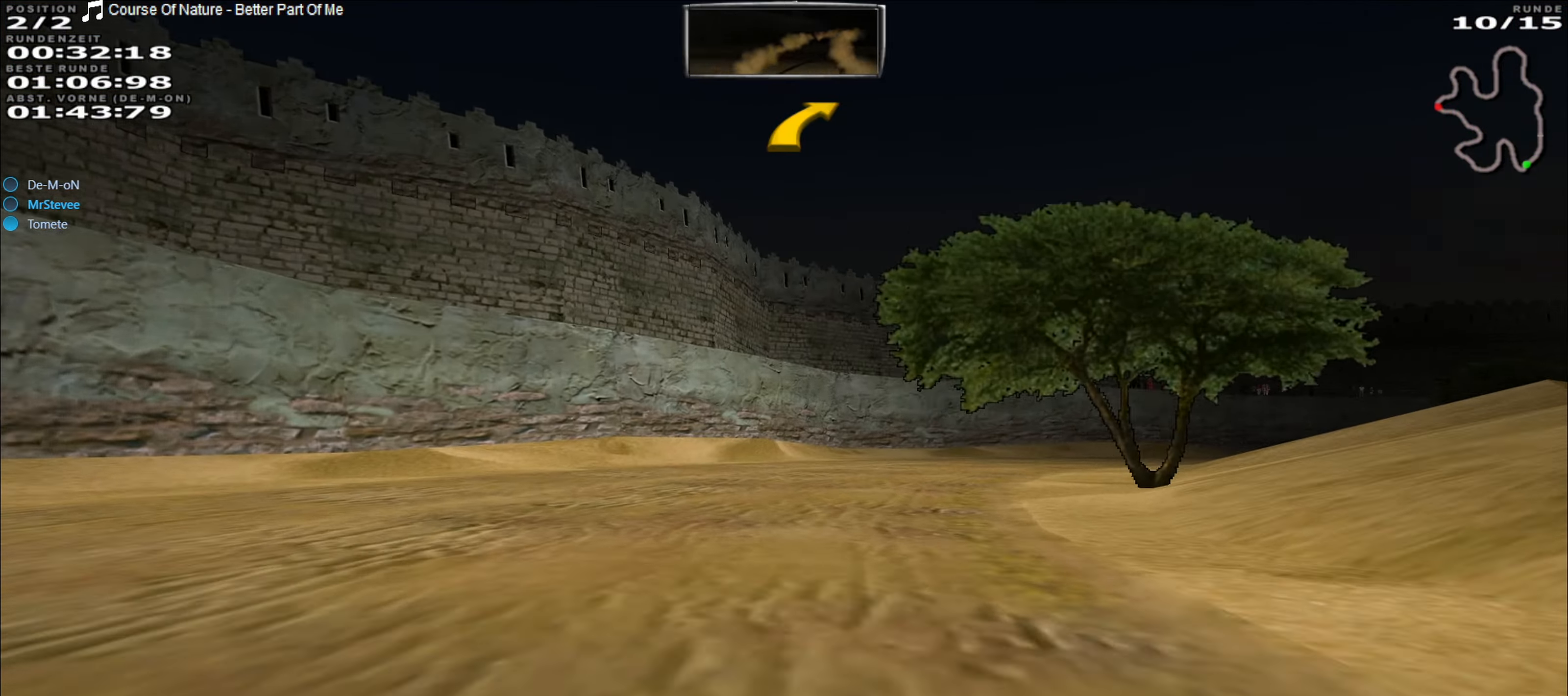
{"buttons": ["R2"], "left_stick": "right", "events": [[67, "left_stick", "right"]]}
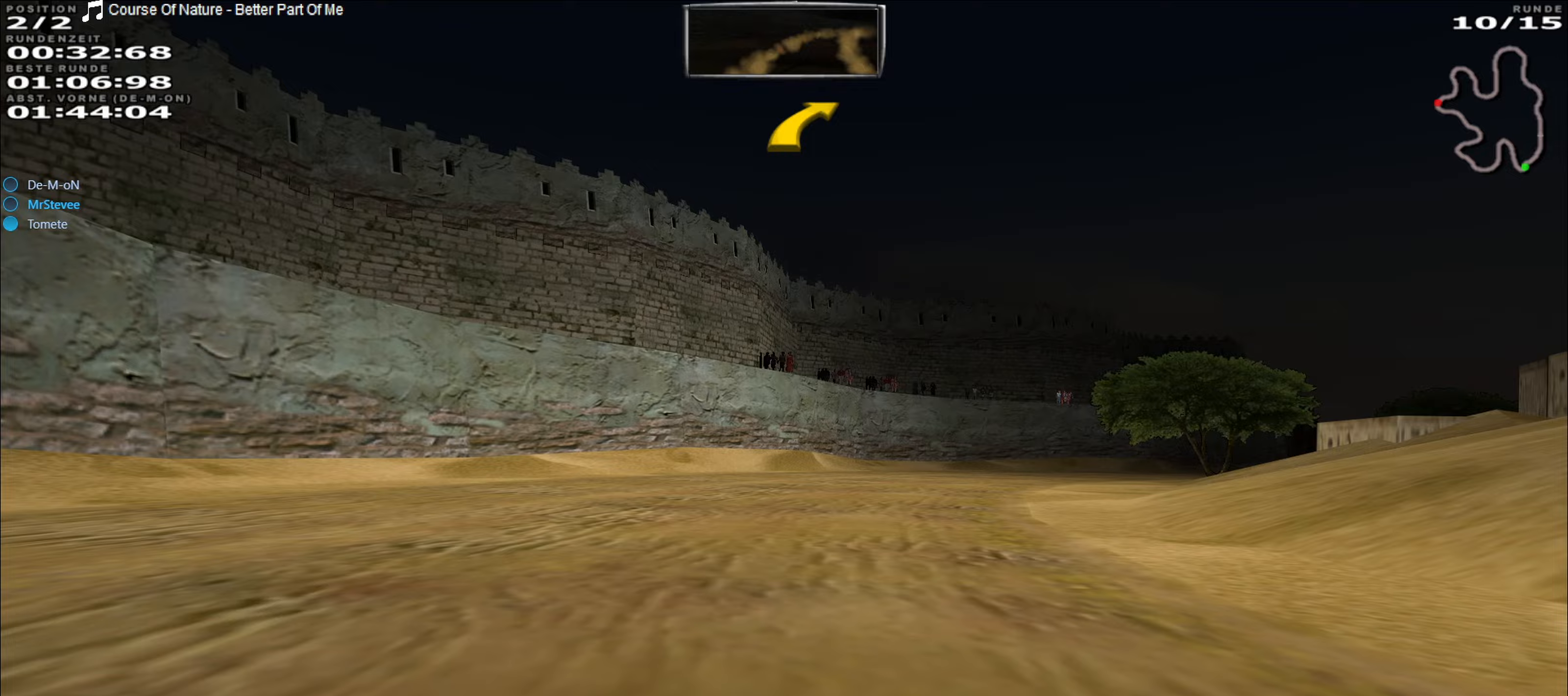
{"buttons": ["R2"], "left_stick": "center", "events": [[300, "left_stick", "center"]]}
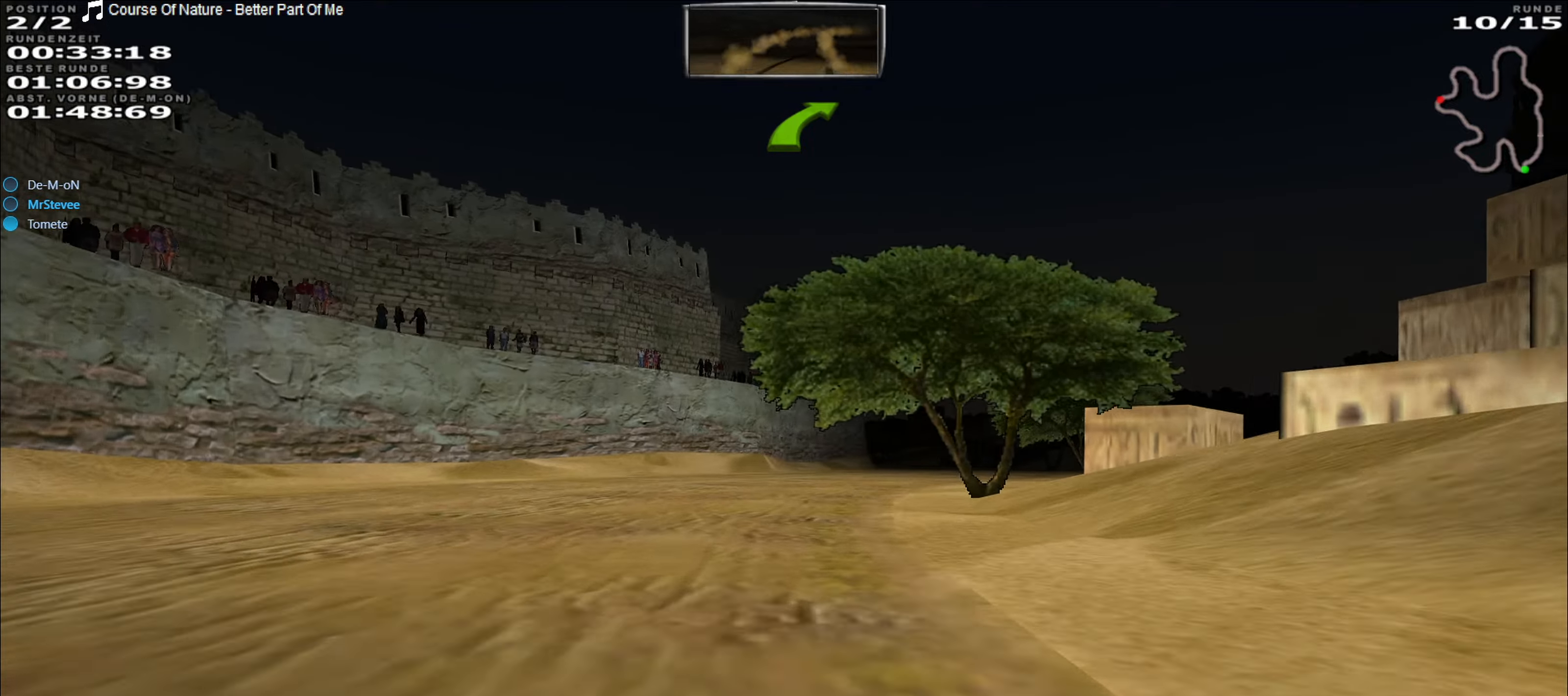
{"buttons": ["R2"], "left_stick": "center", "events": [[200, "left_stick", "right"], [417, "left_stick", "center"]]}
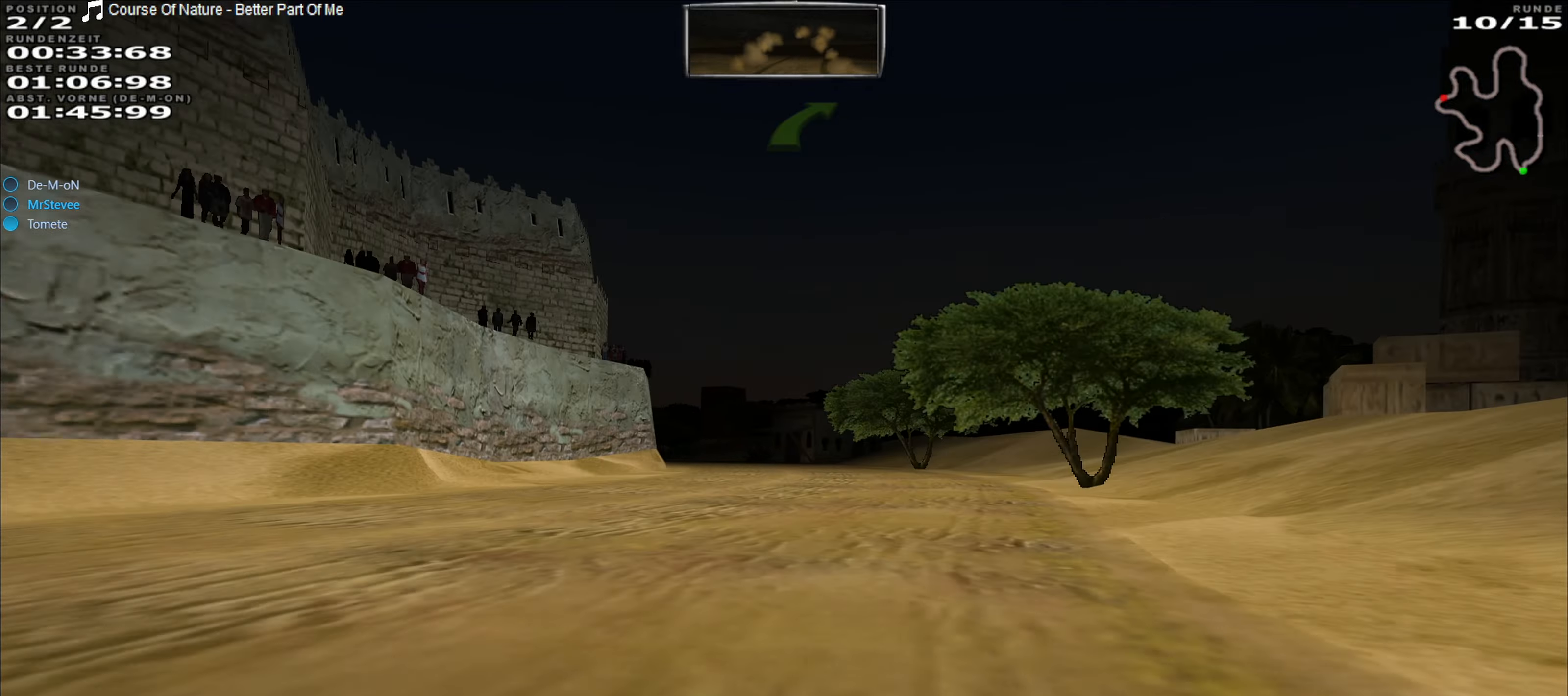
{"buttons": ["R2"], "left_stick": "left", "events": [[500, "left_stick", "left"]]}
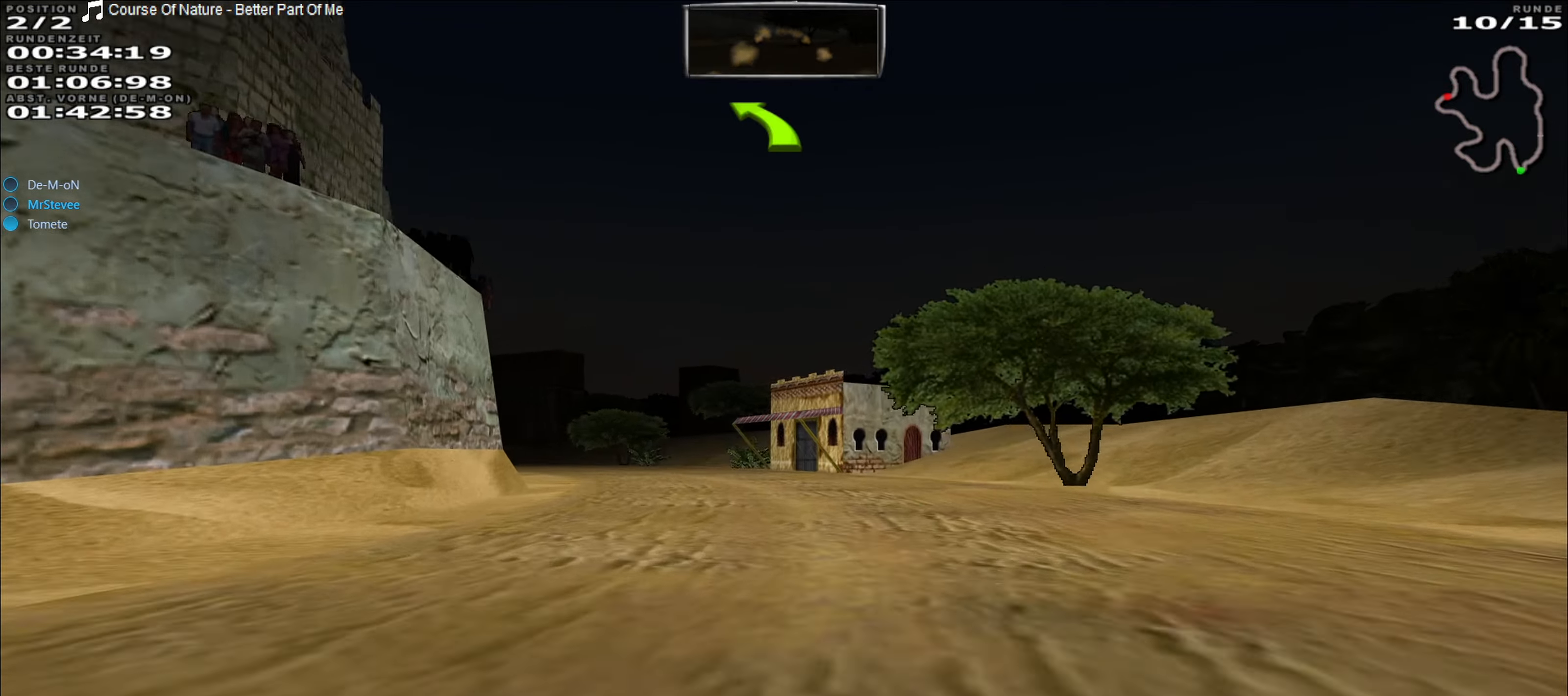
{"buttons": ["R2"], "left_stick": "center", "events": [[267, "left_stick", "center"]]}
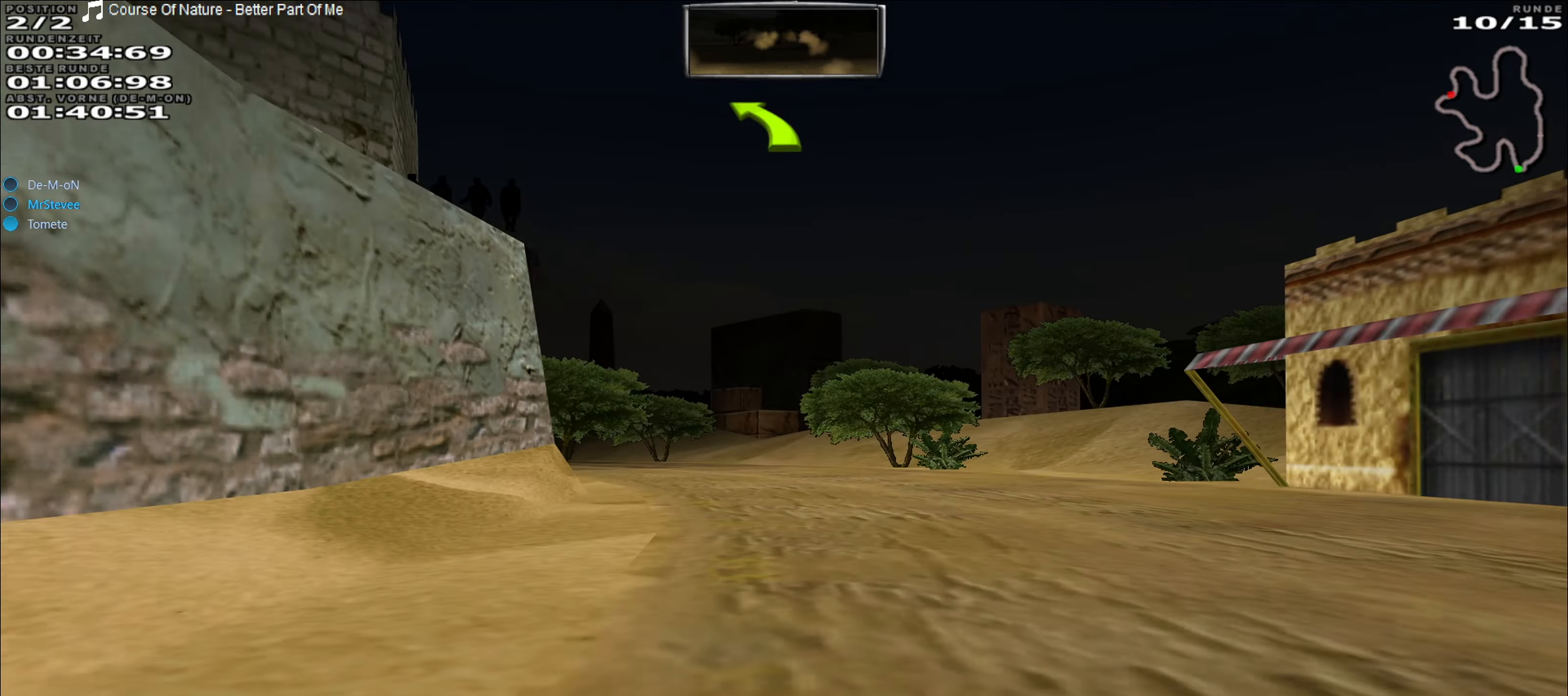
{"buttons": ["R2"], "left_stick": "left", "events": [[67, "left_stick", "left"], [233, "left_stick", "center"], [400, "left_stick", "left"]]}
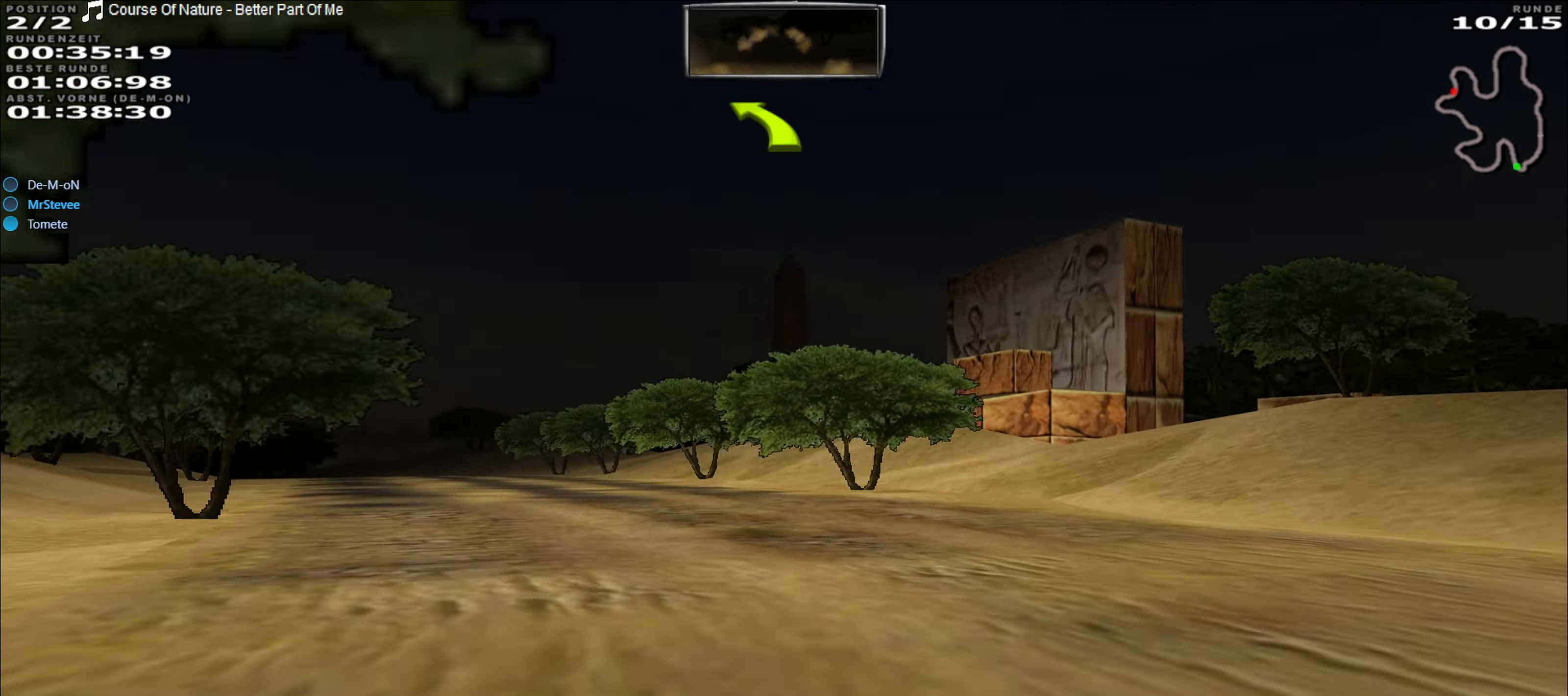
{"buttons": ["R2"], "left_stick": "center", "events": [[417, "left_stick", "center"]]}
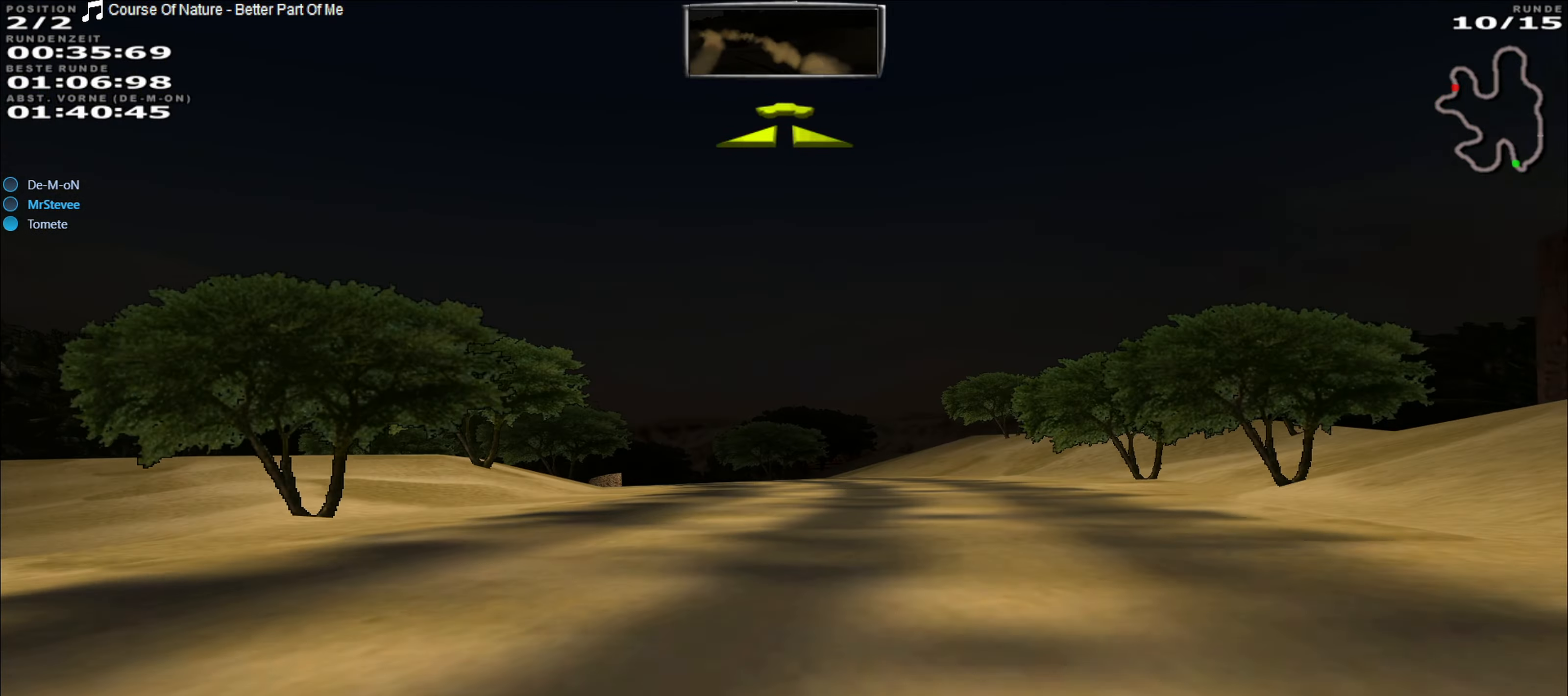
{"buttons": ["R2"], "left_stick": "center", "events": [[183, "left_stick", "left"], [300, "left_stick", "center"]]}
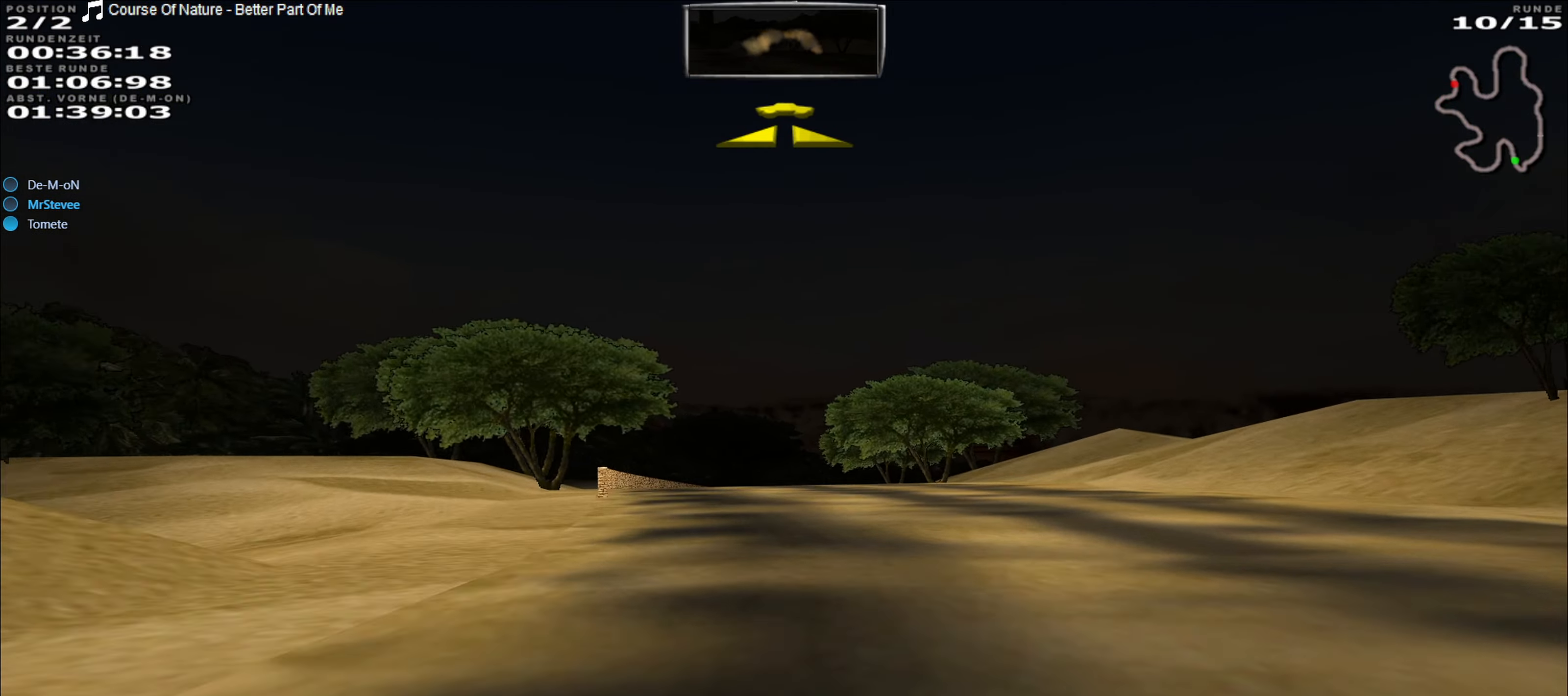
{"buttons": ["R2"], "left_stick": "center", "events": []}
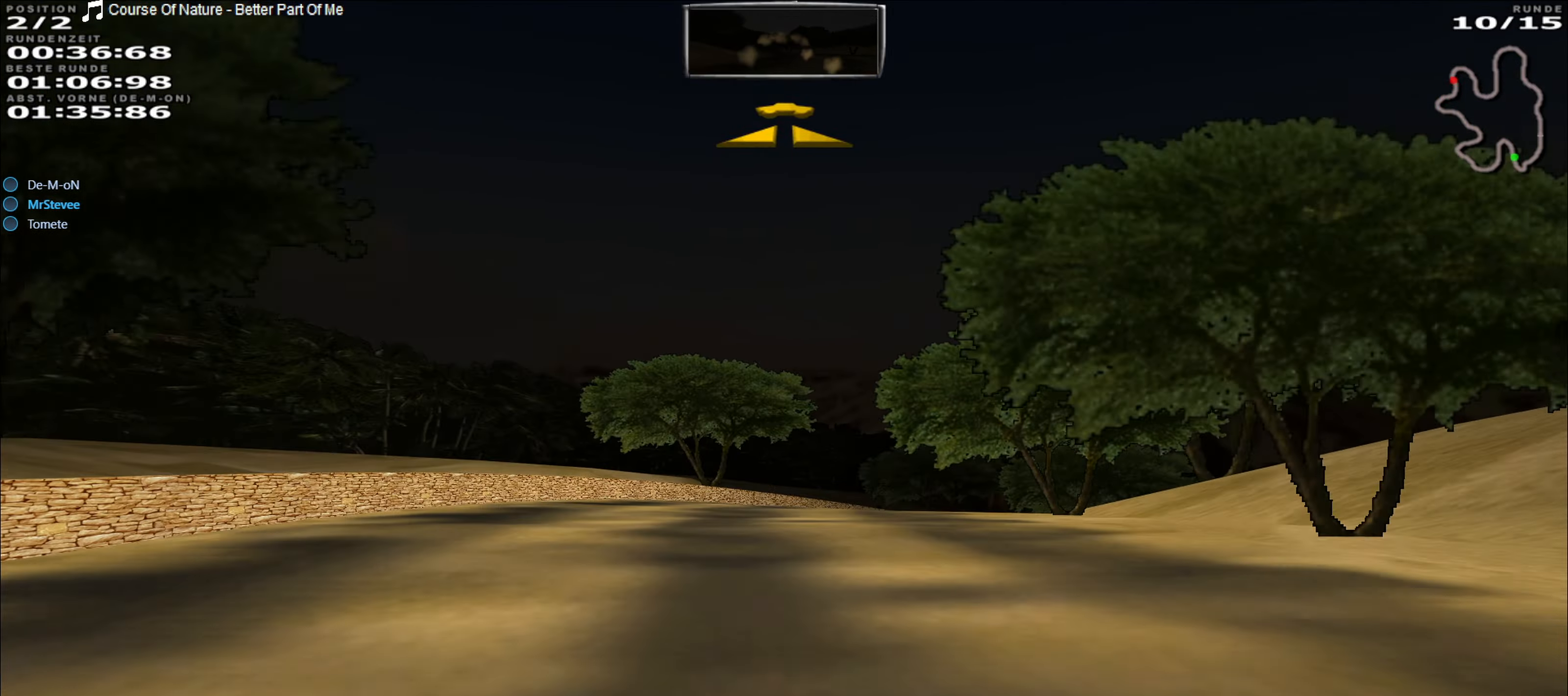
{"buttons": ["R2"], "left_stick": "right", "events": [[67, "left_stick", "right"], [150, "left_stick", "center"], [250, "left_stick", "right"], [433, "left_stick", "center"], [483, "left_stick", "right"]]}
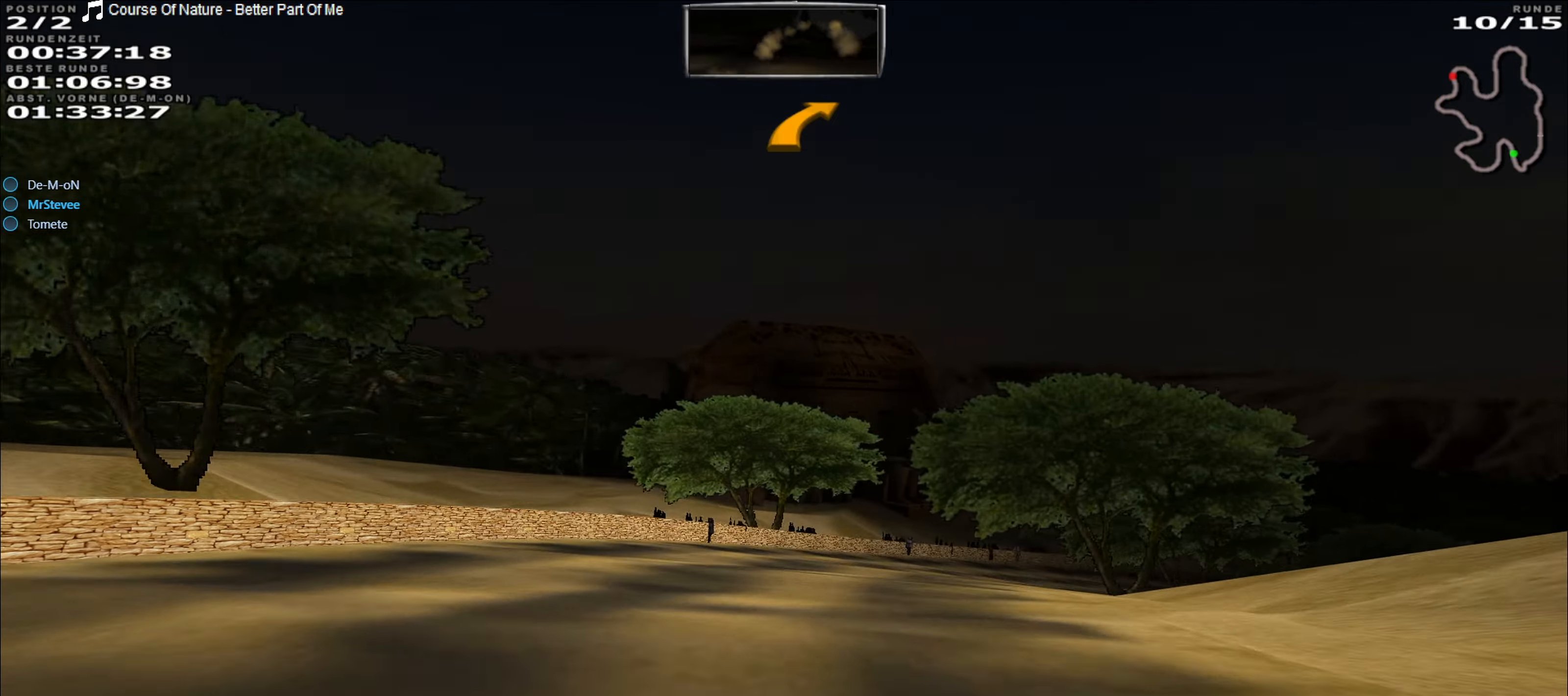
{"buttons": [], "left_stick": "right", "events": [[100, "R2", "up"]]}
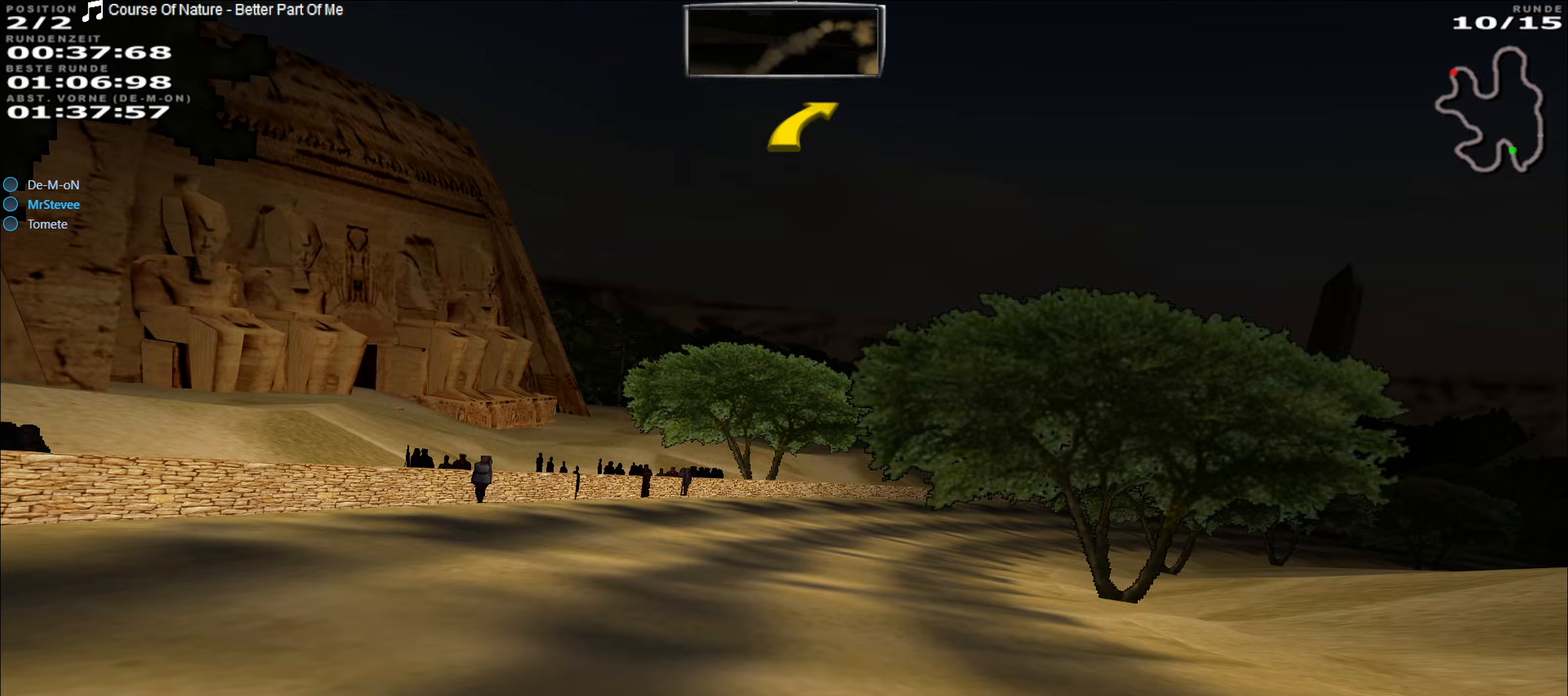
{"buttons": ["R2"], "left_stick": "right", "events": [[167, "R2", "down"], [200, "left_stick", "center"], [317, "left_stick", "right"]]}
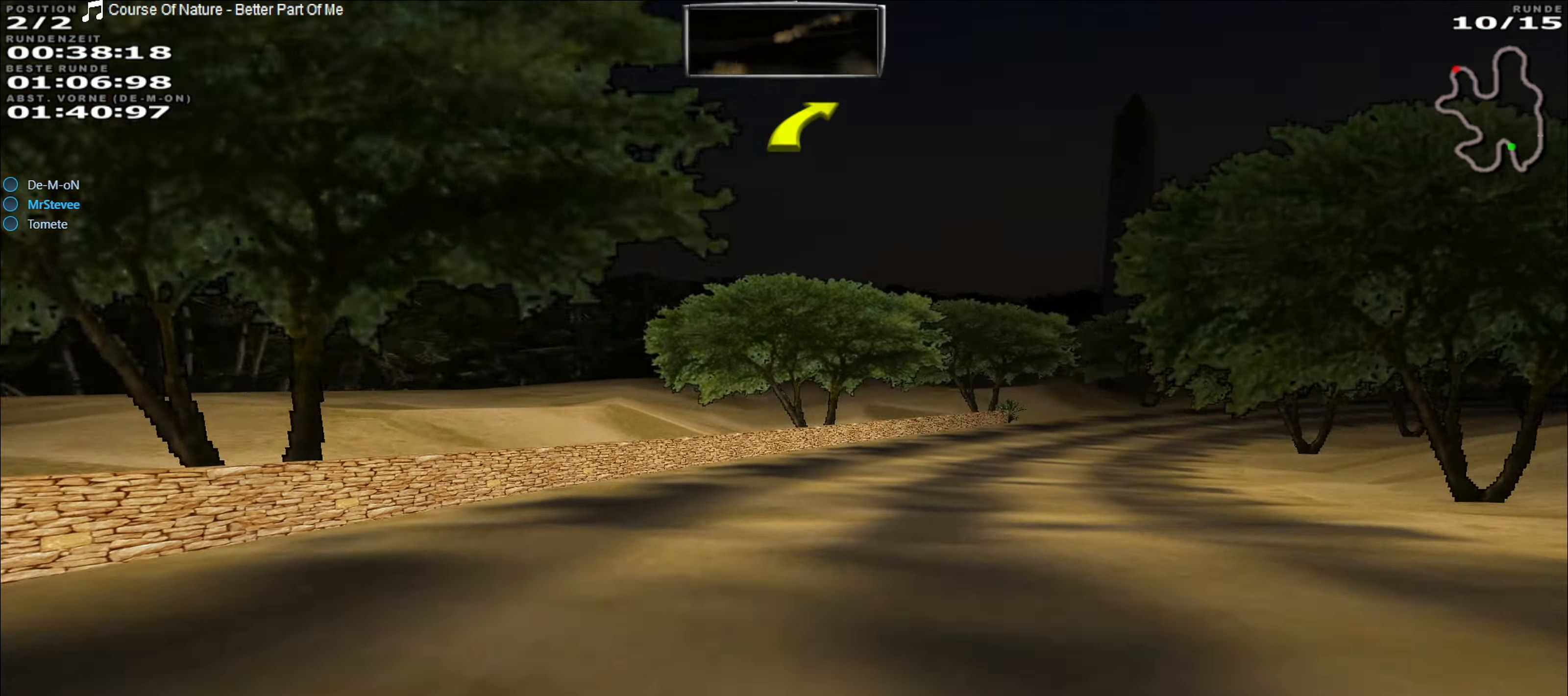
{"buttons": ["R2"], "left_stick": "center", "events": [[233, "left_stick", "center"], [333, "left_stick", "right"], [467, "left_stick", "center"]]}
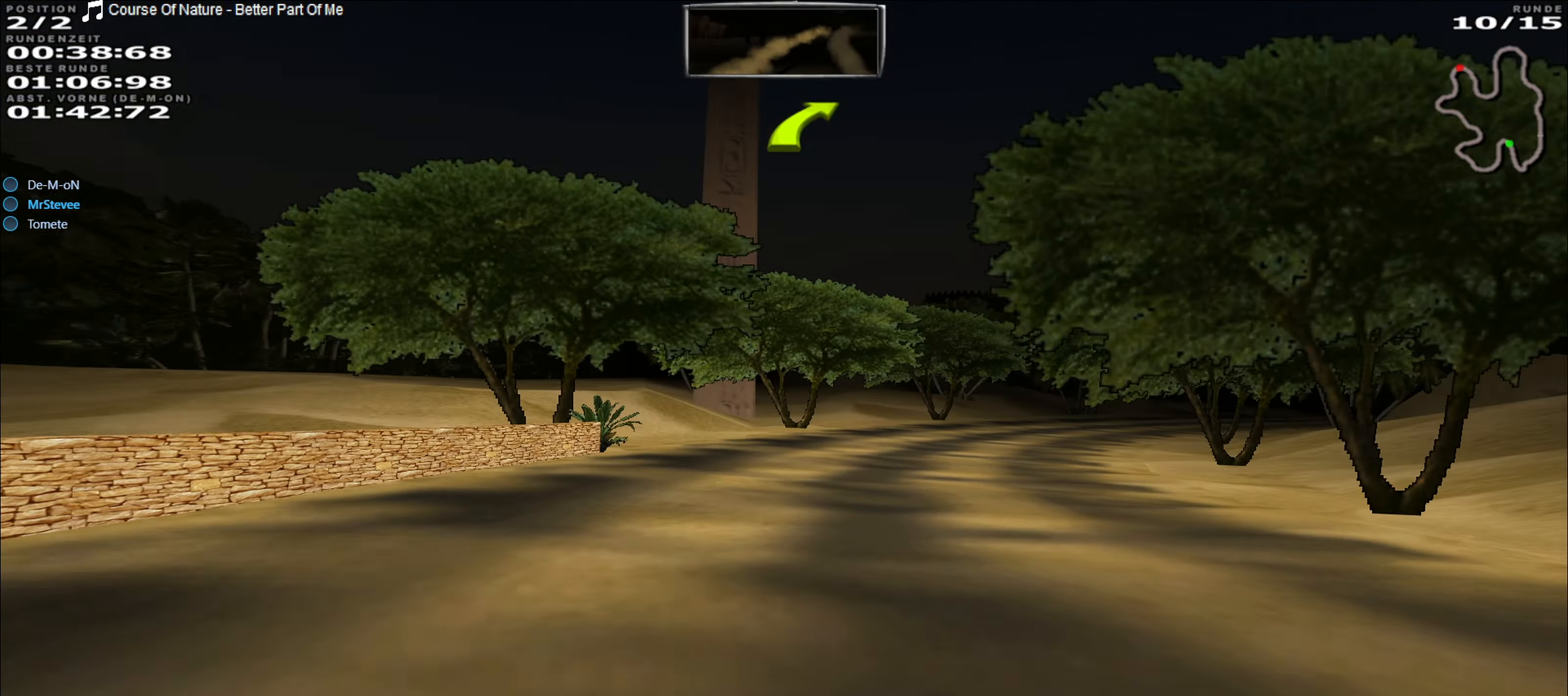
{"buttons": ["R2"], "left_stick": "center", "events": [[50, "left_stick", "right"], [450, "left_stick", "center"]]}
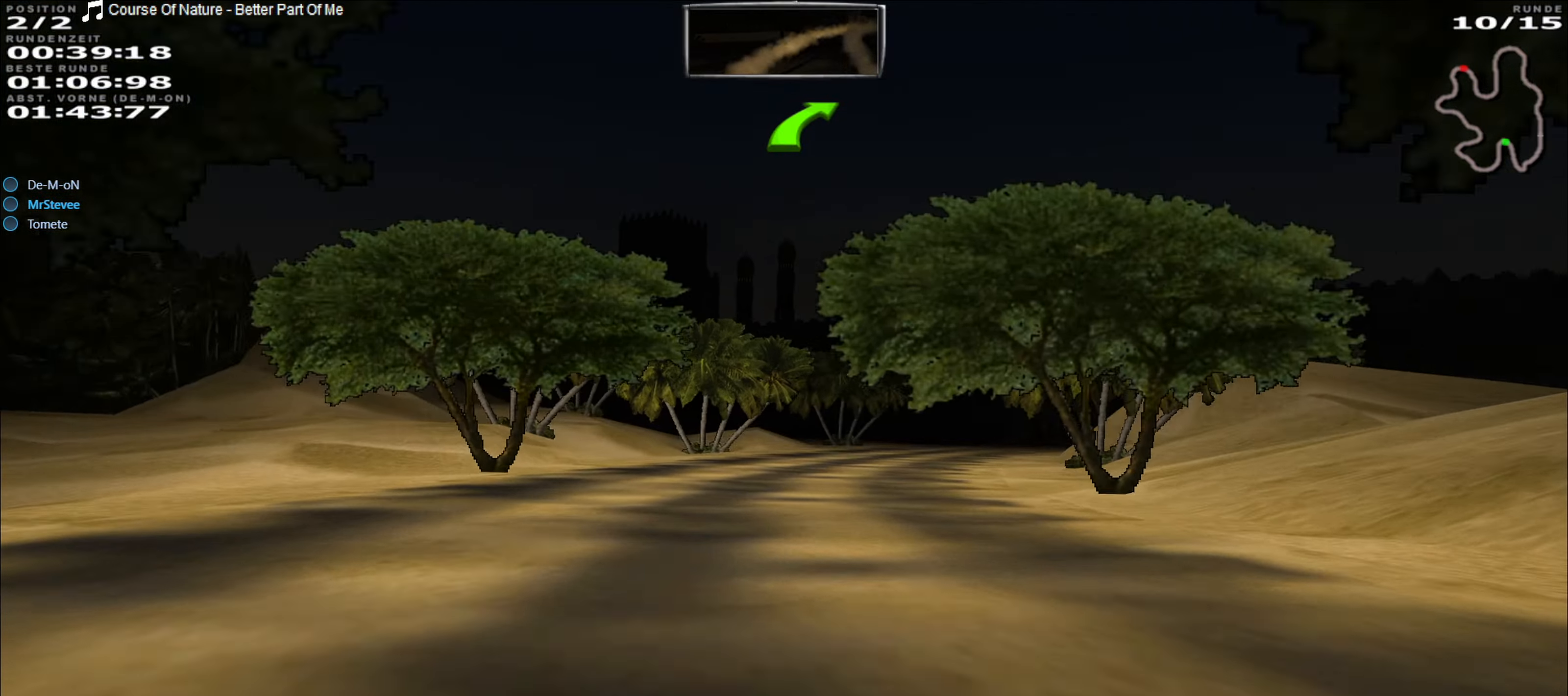
{"buttons": ["R2"], "left_stick": "center", "events": [[83, "left_stick", "right"], [267, "left_stick", "center"]]}
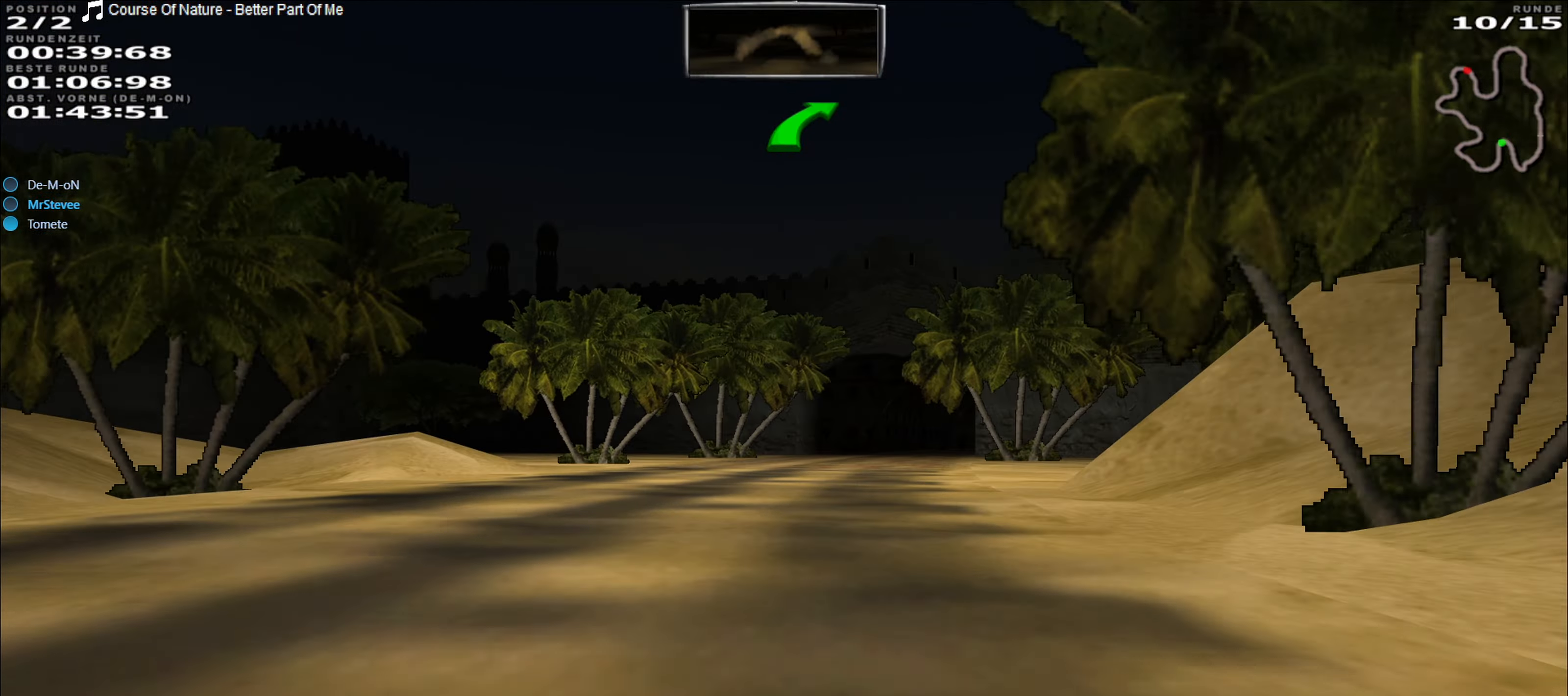
{"buttons": ["R2"], "left_stick": "center", "events": [[50, "left_stick", "right"], [200, "left_stick", "center"]]}
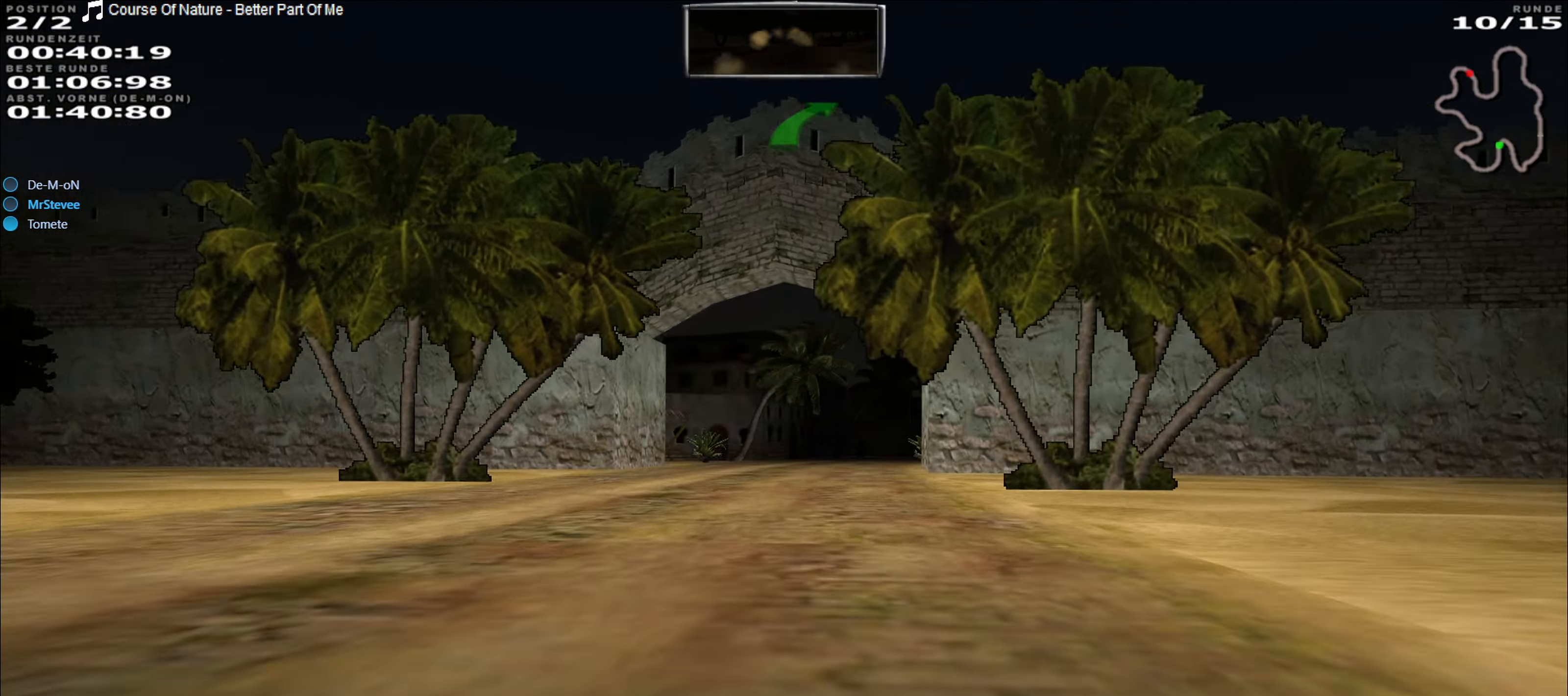
{"buttons": ["R2"], "left_stick": "right", "events": [[367, "left_stick", "right"]]}
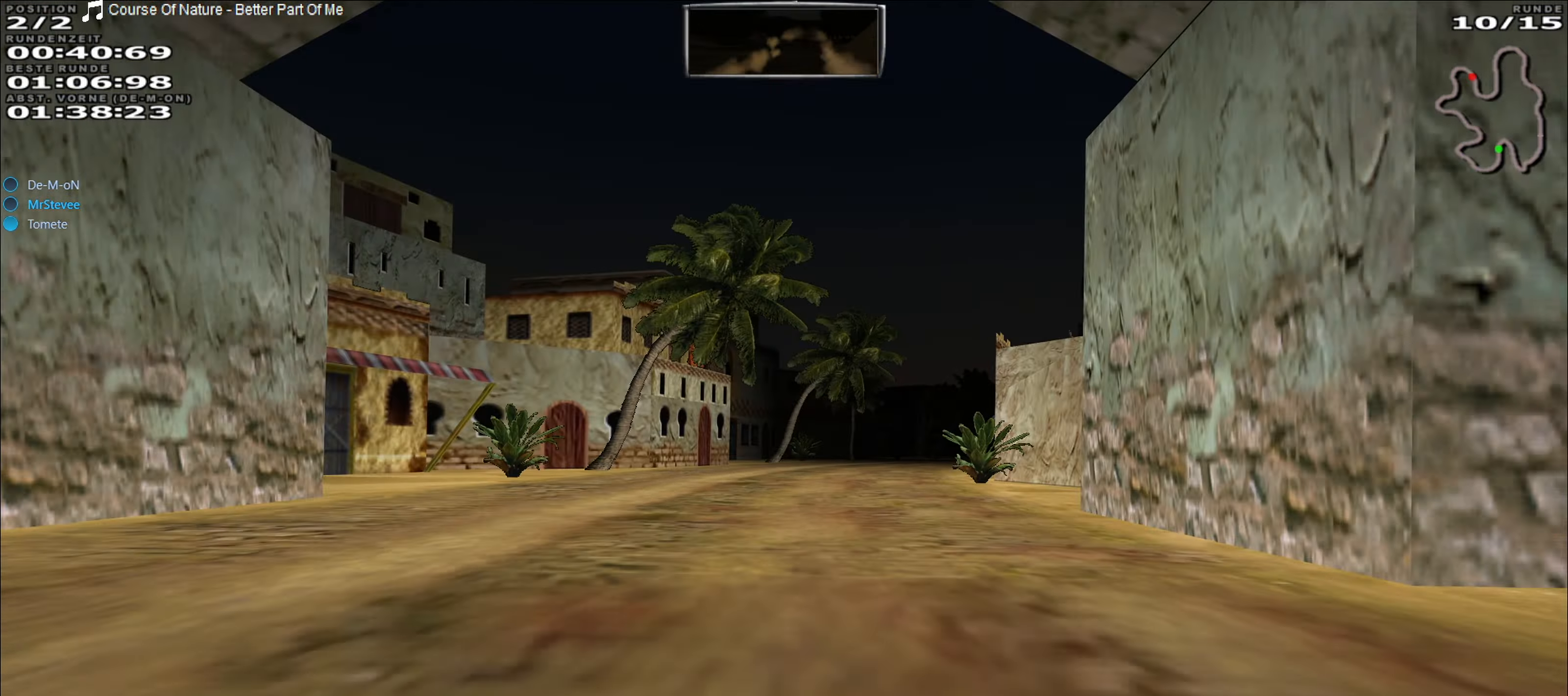
{"buttons": ["R2"], "left_stick": "center", "events": [[17, "left_stick", "center"], [250, "left_stick", "right"], [433, "left_stick", "center"]]}
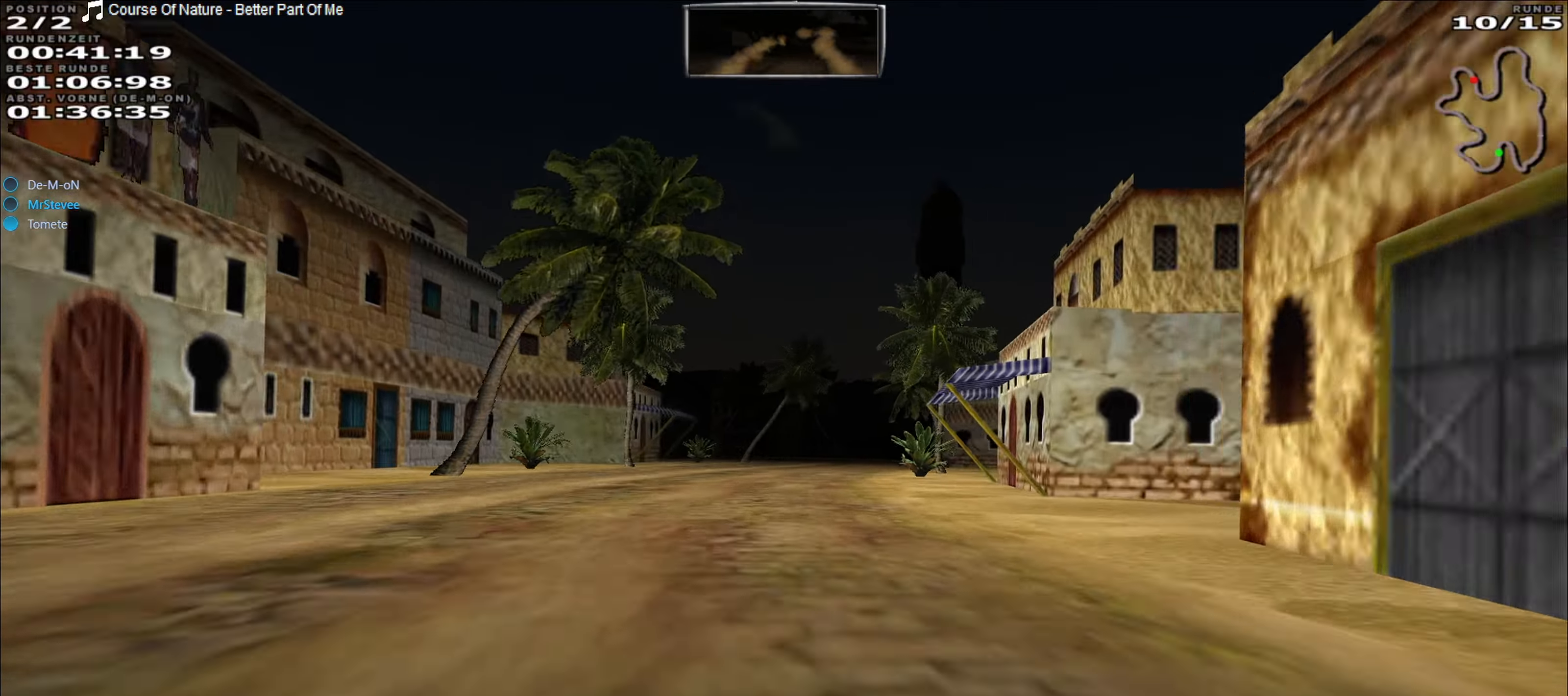
{"buttons": ["R2"], "left_stick": "right", "events": [[350, "left_stick", "right"]]}
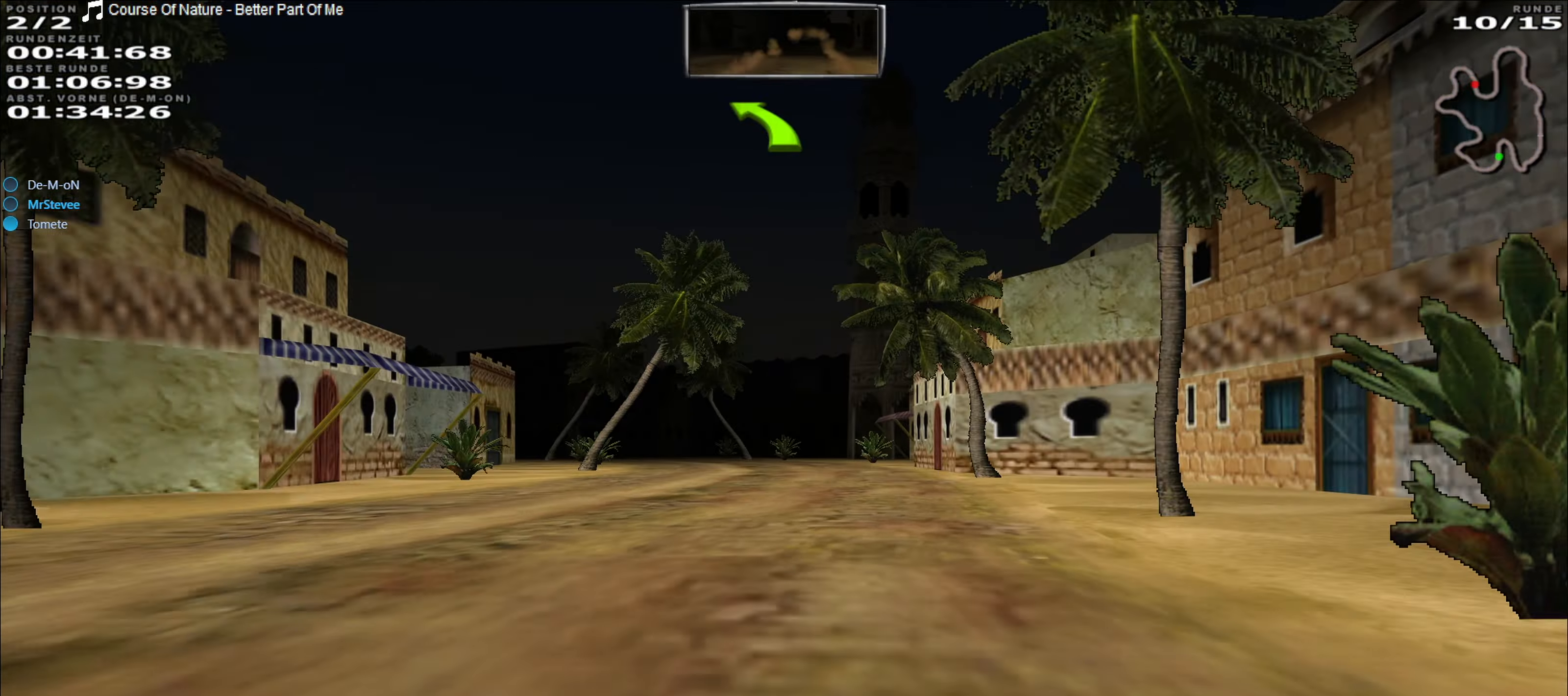
{"buttons": ["R2"], "left_stick": "left", "events": [[33, "left_stick", "center"], [350, "left_stick", "left"]]}
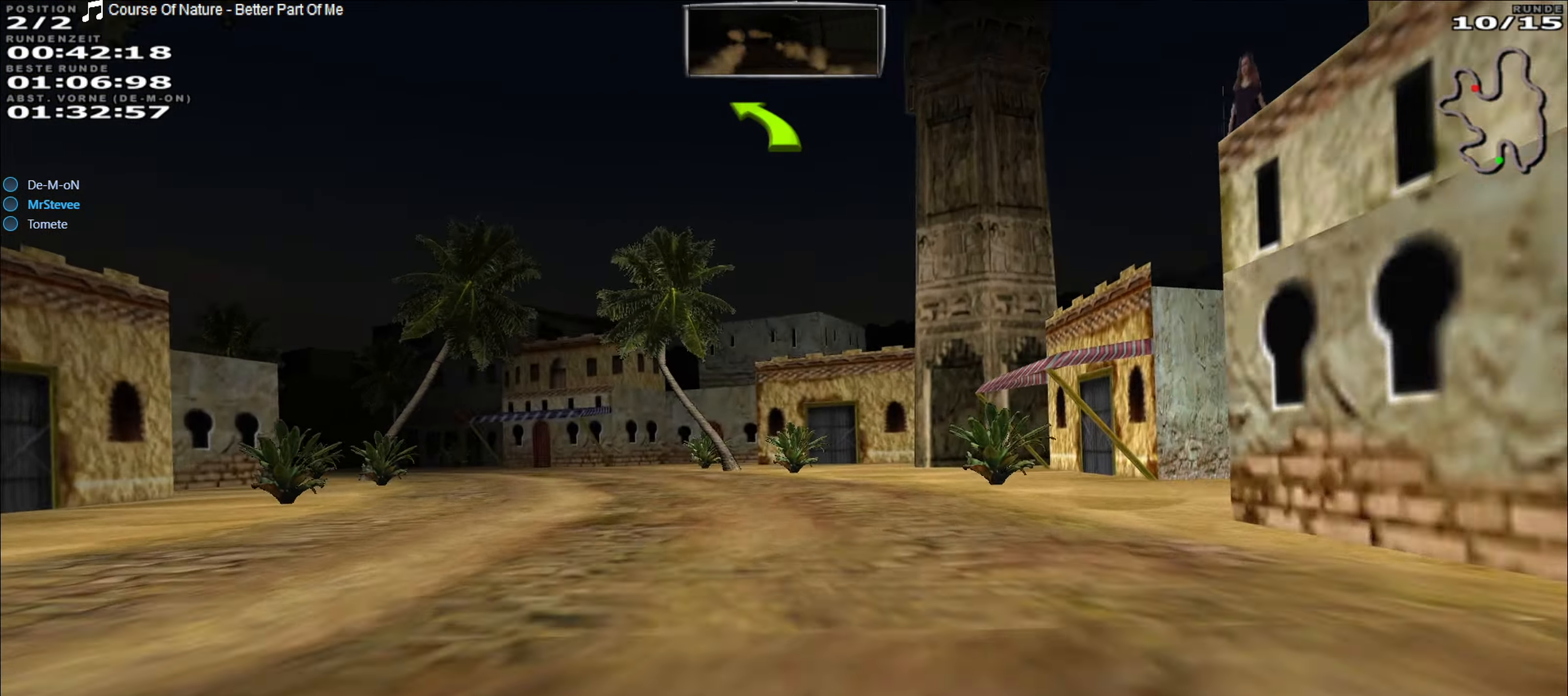
{"buttons": ["R2"], "left_stick": "left", "events": [[150, "left_stick", "center"], [350, "left_stick", "left"]]}
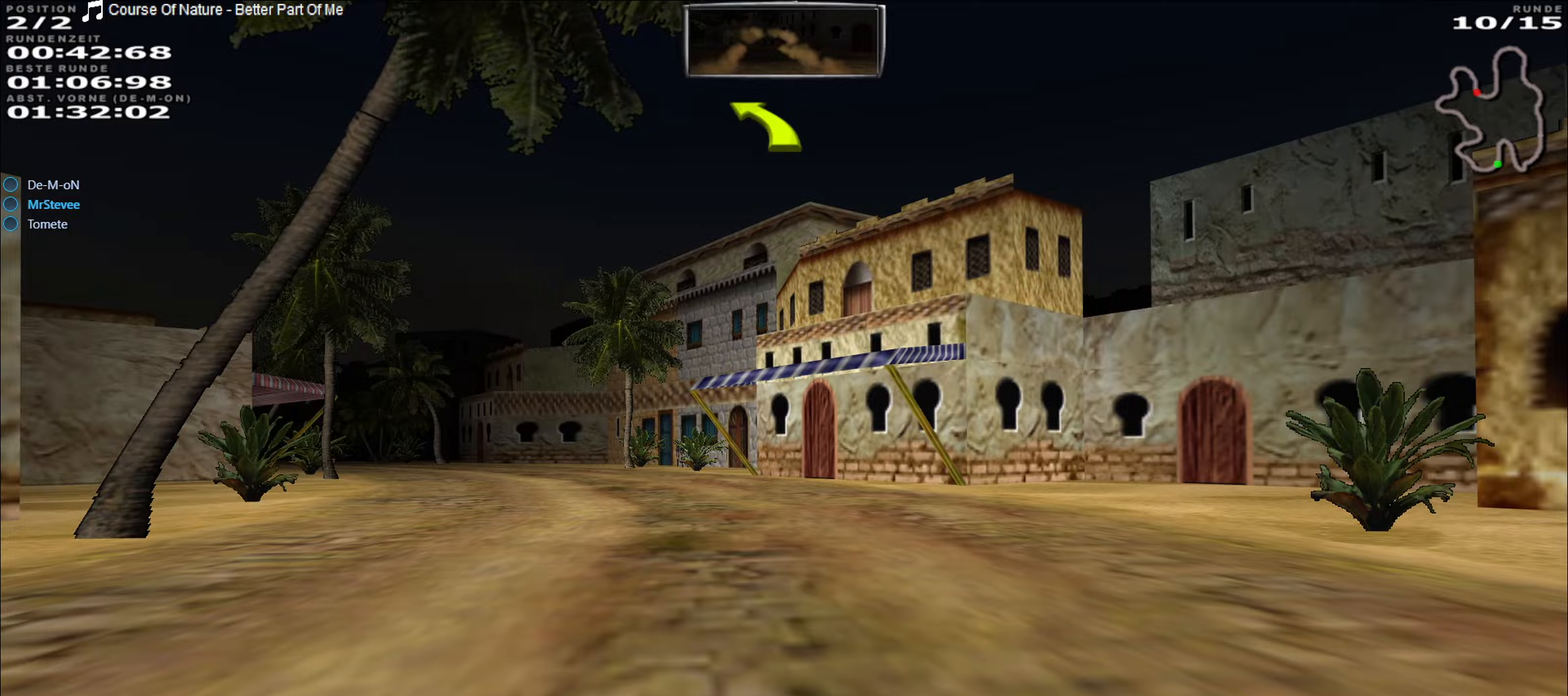
{"buttons": ["R2"], "left_stick": "center", "events": [[433, "left_stick", "center"]]}
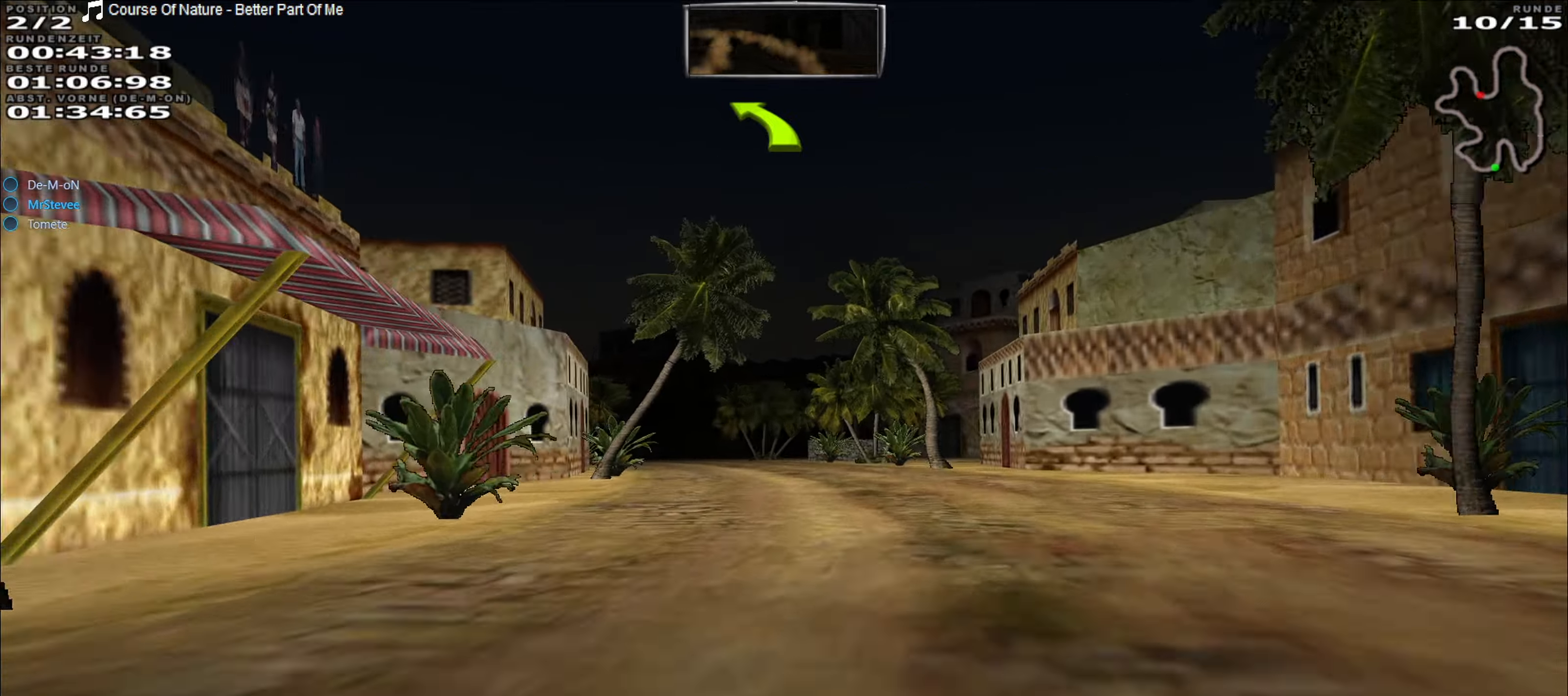
{"buttons": ["R2"], "left_stick": "center", "events": [[283, "left_stick", "left"], [483, "left_stick", "center"]]}
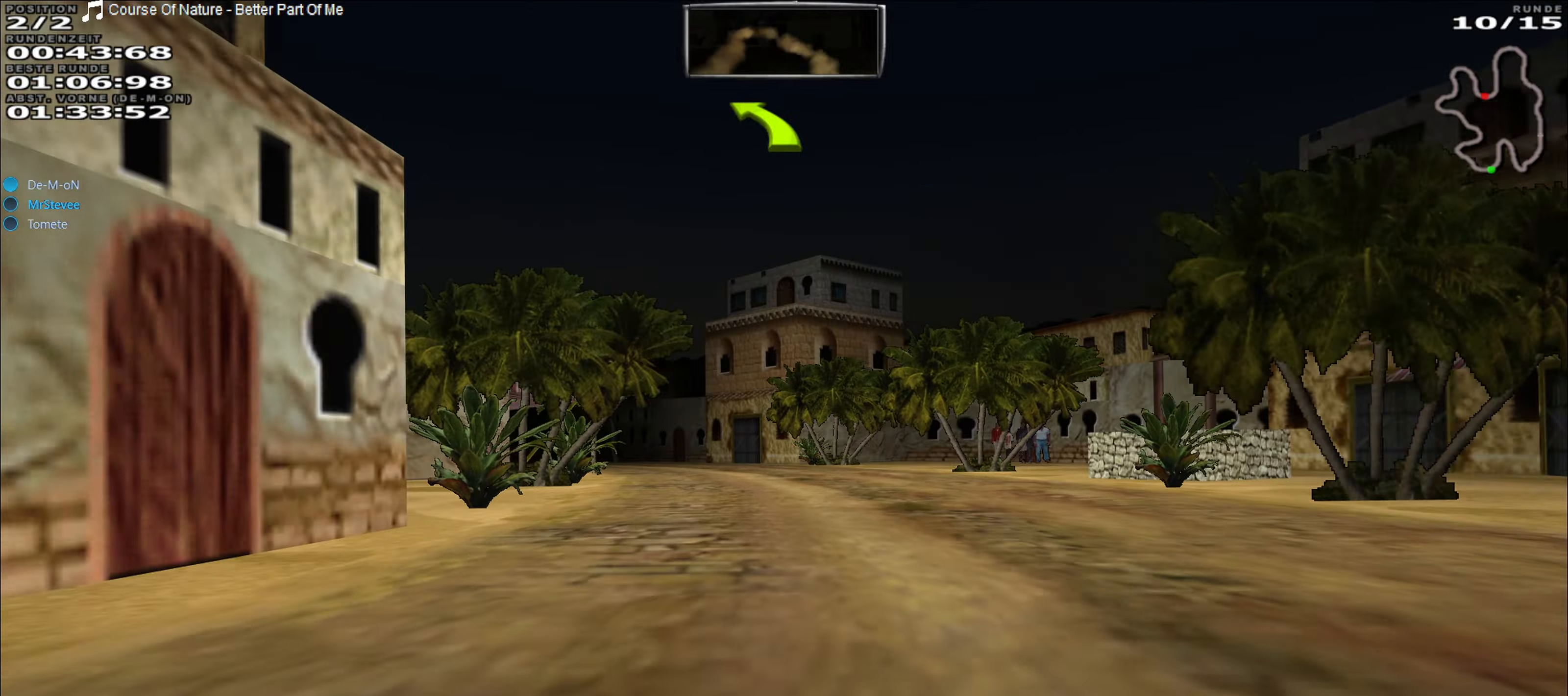
{"buttons": ["R2"], "left_stick": "left", "events": [[200, "left_stick", "left"]]}
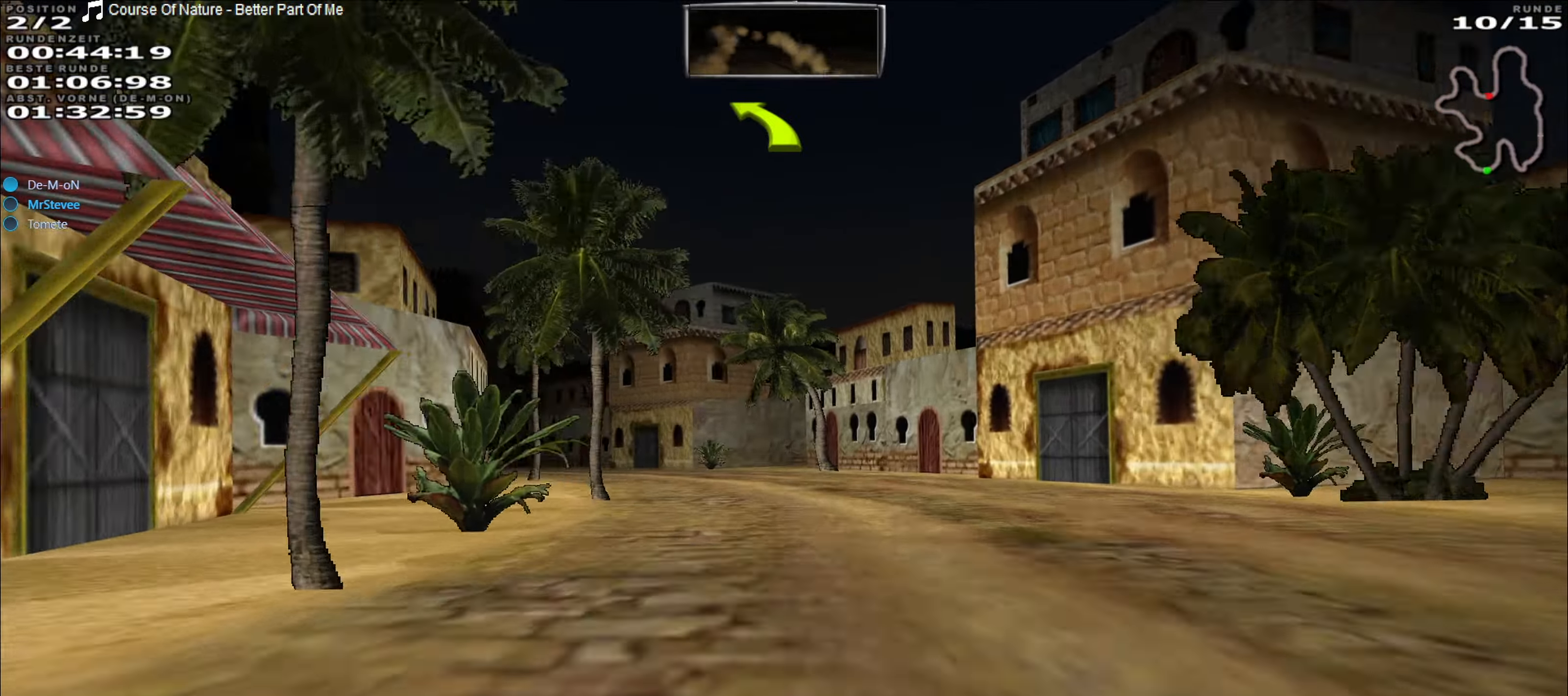
{"buttons": ["R2"], "left_stick": "left", "events": [[67, "left_stick", "center"], [350, "left_stick", "left"]]}
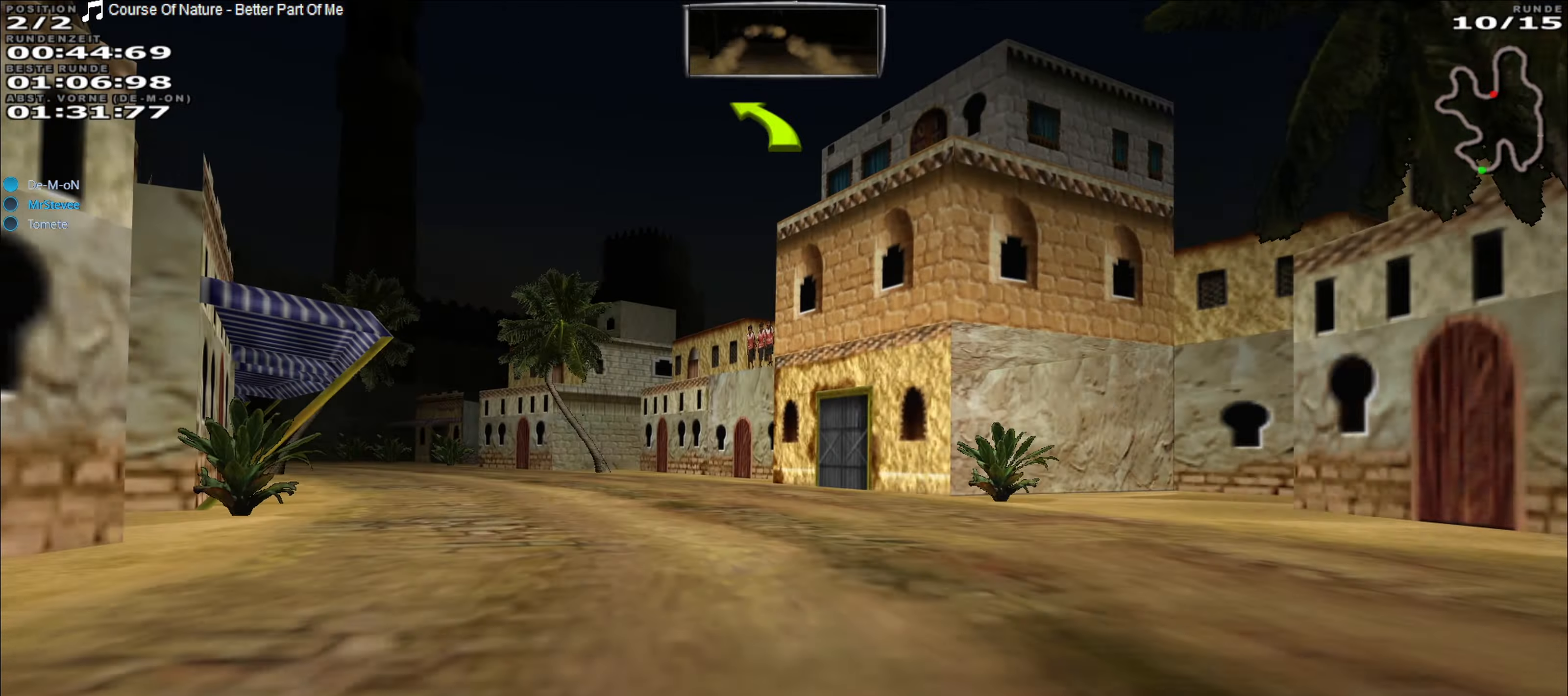
{"buttons": ["R2"], "left_stick": "center", "events": [[467, "left_stick", "center"]]}
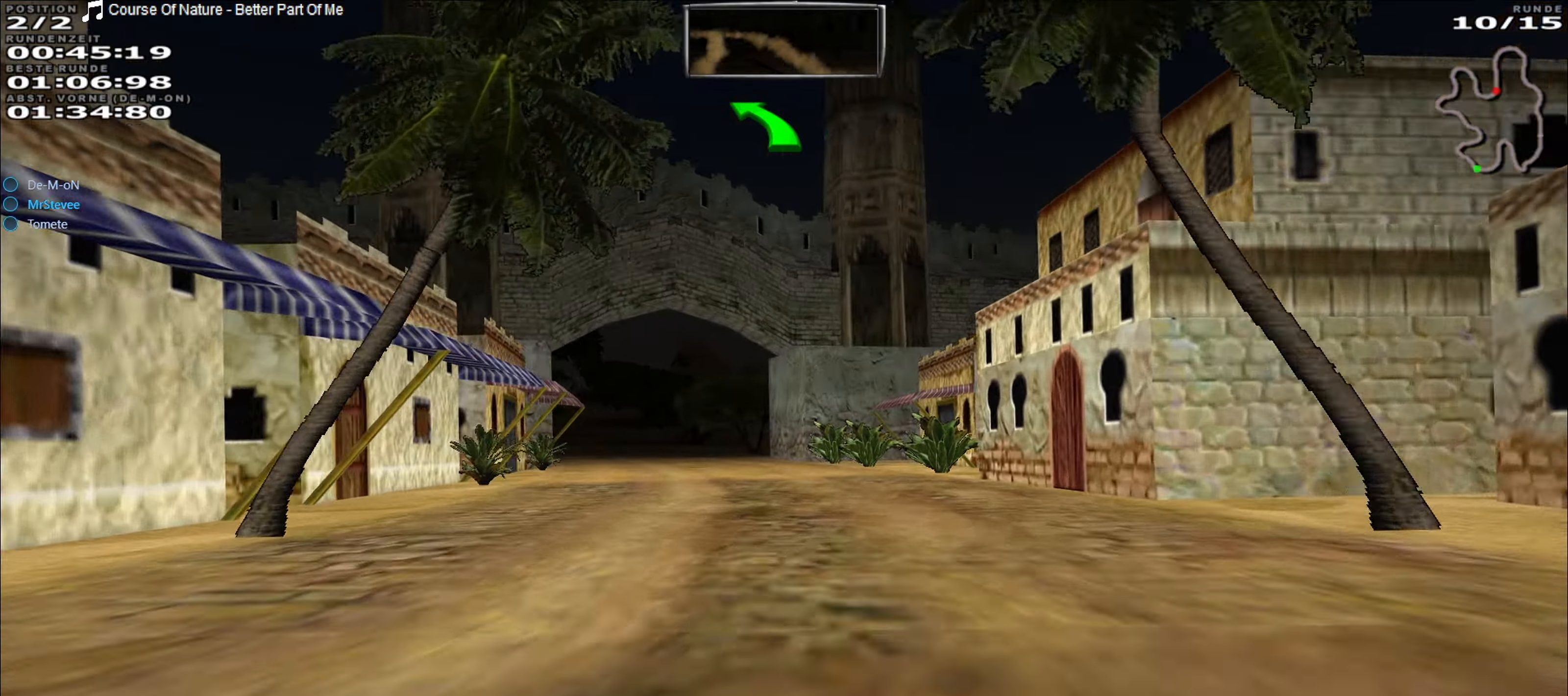
{"buttons": ["R2"], "left_stick": "center", "events": [[167, "left_stick", "left"], [450, "left_stick", "center"]]}